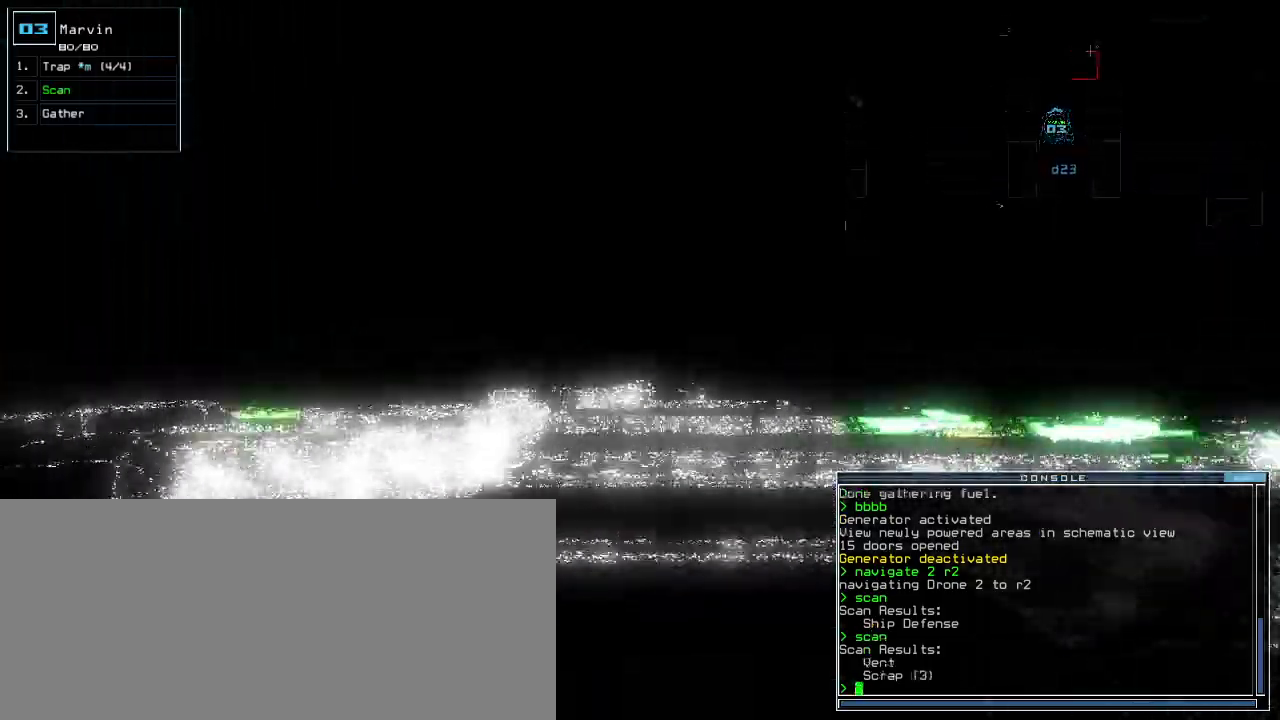
Gameplay with keyboard; each line is a JSON object with the keys held at the frame after it. "events" lists presses ("down") and releases ("up") of ".", "0", "1", "2", "3", "4", "5", "6", "7", "8", "9", "a", "b", "backspace", "c", "caps_lock", "comma", "ctrl_l", "ctrl_r", "d", "down", "e", "equals", "escape", "f", "g", "h", "i", "j", "k", "l", "left", "m", "minus", "n", "num_minus", "o", "p", "q", "quote", "r", "return", "right", "s", "semicolon", "shift_l", "shift_r", "space", "t", "tab", "tilde", "u", "up", "v", "w", "x", "y" and "z" between this image and that frame as [ms after this image, input, new state], when the widget could be followed in between. No other keys are recorded. Mouse input is not recorded. Not read: other_keys.
{"keys": ["down"]}
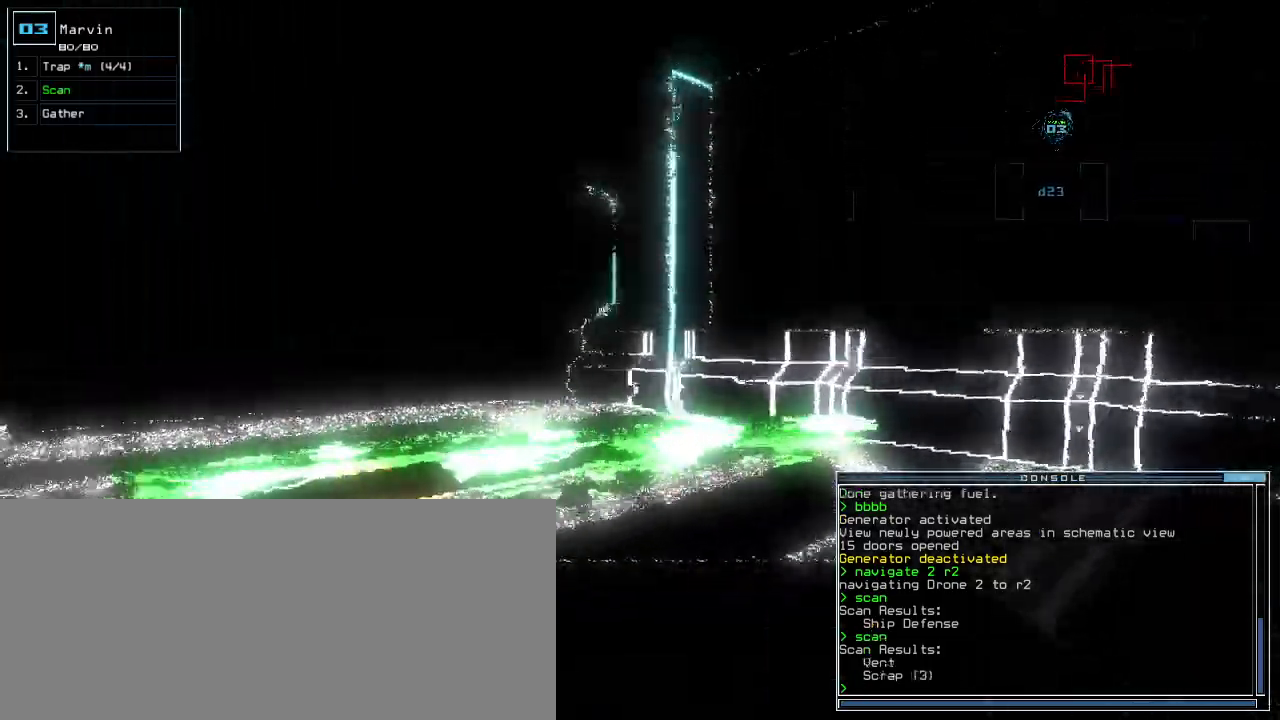
{"keys": [], "events": [[200, "left", "down"], [380, "left", "up"], [500, "down", "up"]]}
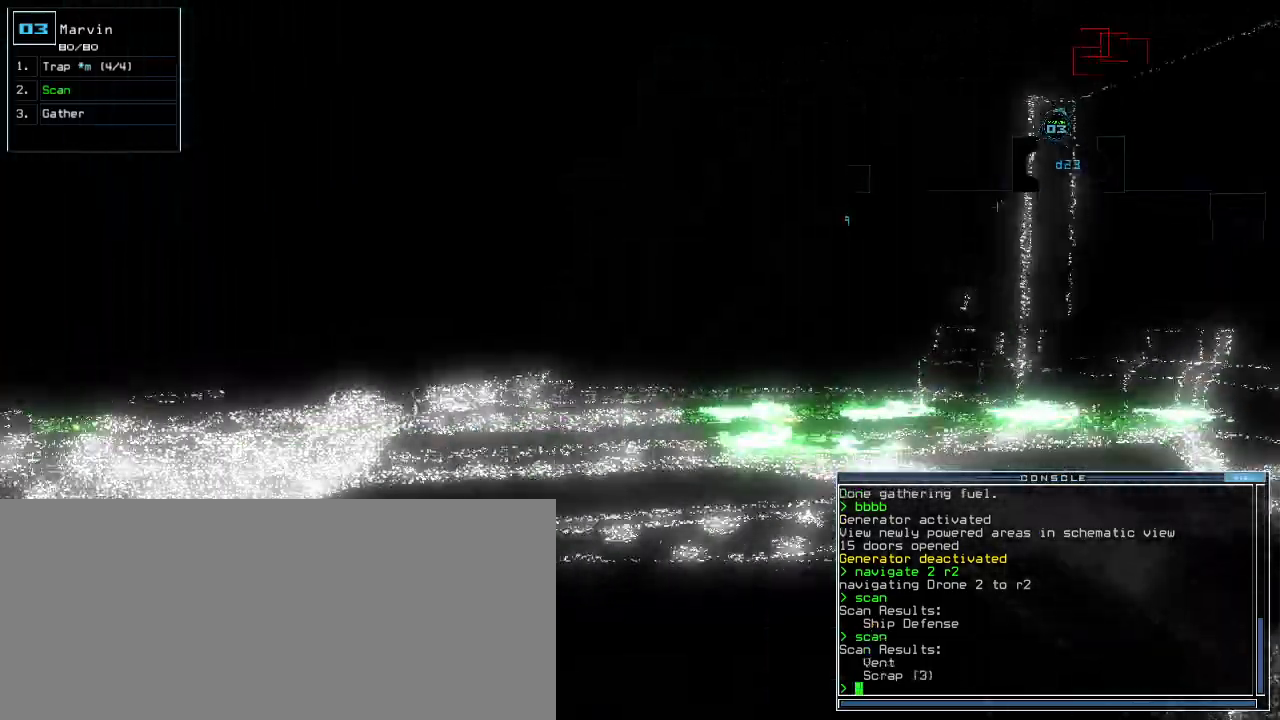
{"keys": ["left", "up"], "events": [[280, "left", "down"], [300, "up", "down"]]}
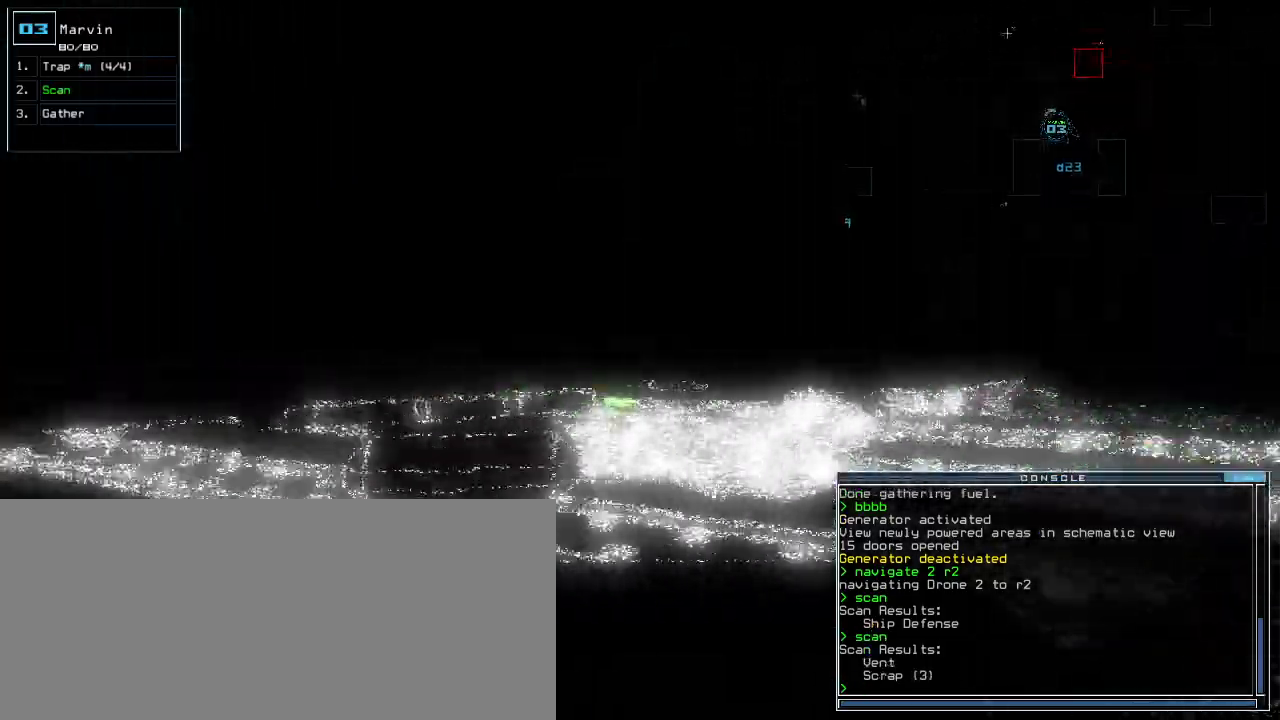
{"keys": ["up"], "events": [[20, "left", "up"]]}
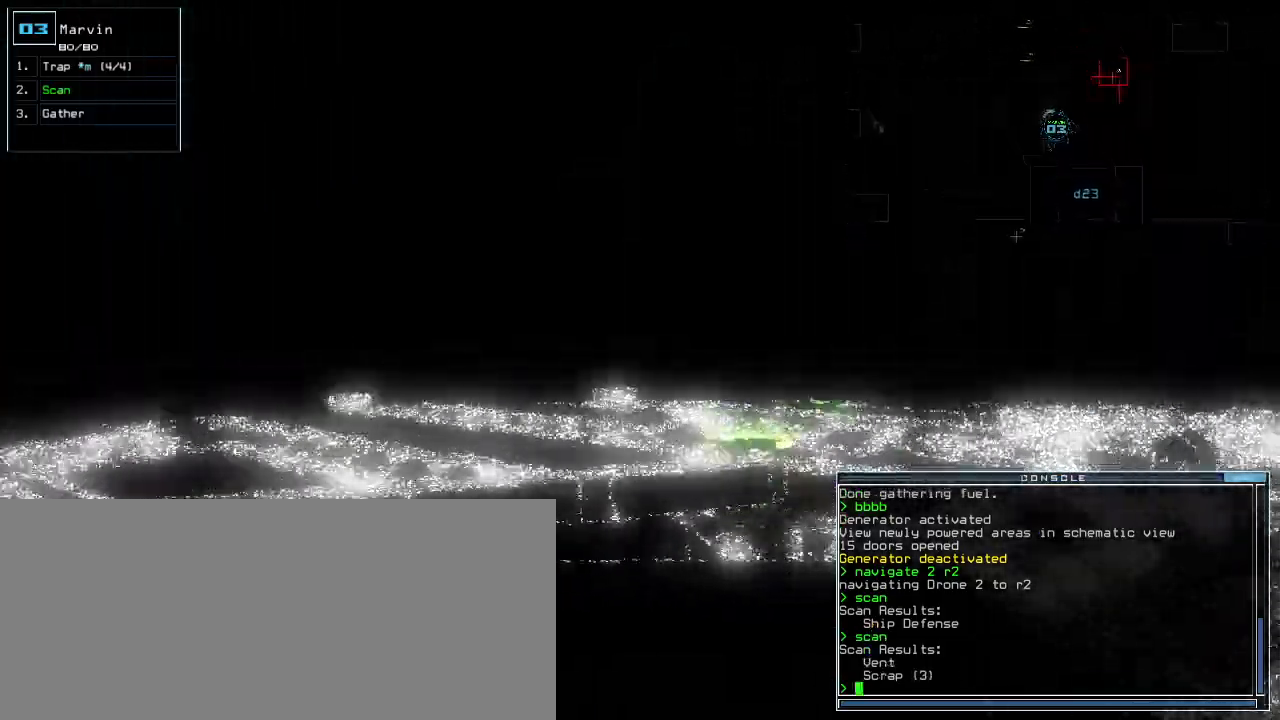
{"keys": ["right", "up"], "events": [[120, "right", "down"], [180, "right", "up"], [460, "right", "down"]]}
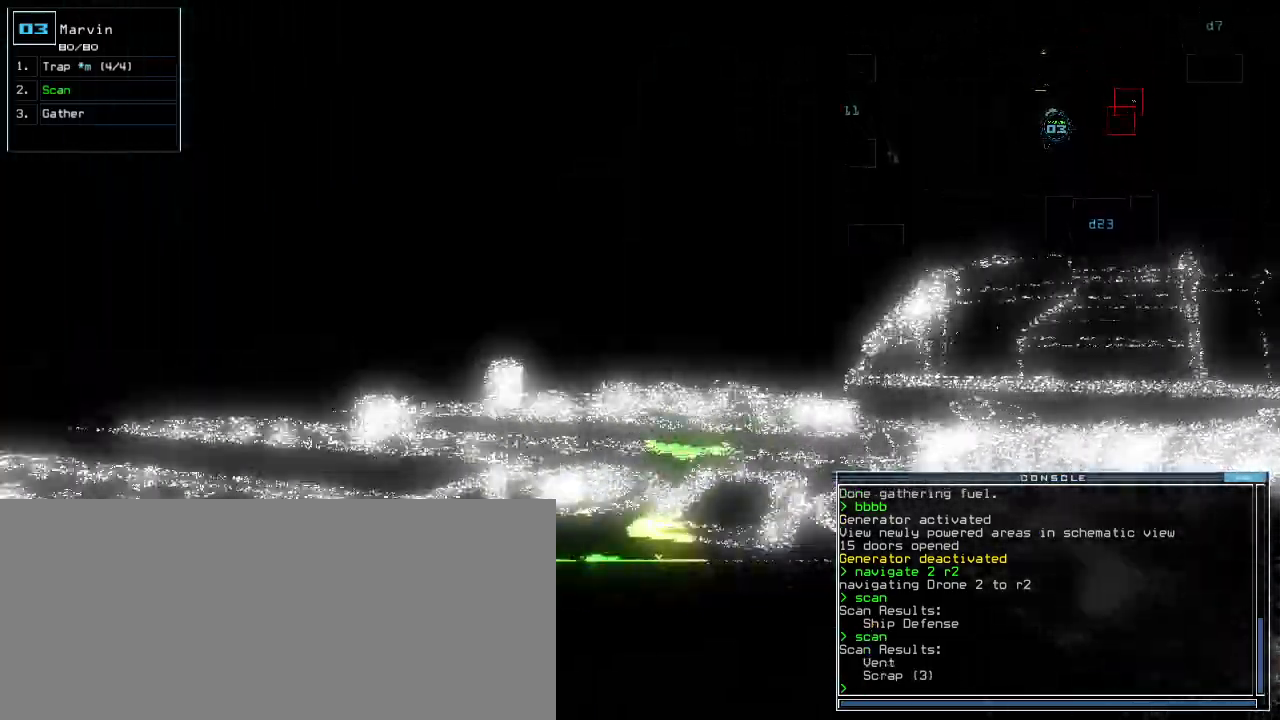
{"keys": ["up"], "events": [[40, "right", "up"], [400, "return", "down"], [500, "return", "up"]]}
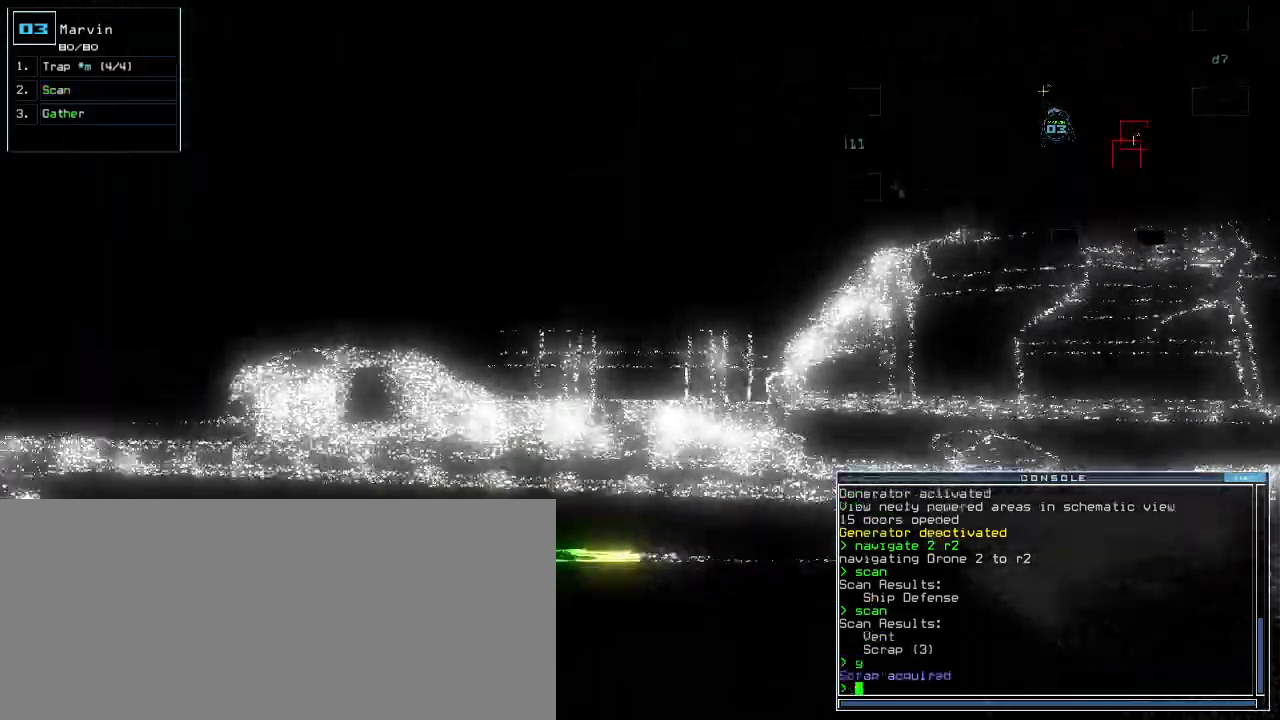
{"keys": ["left", "up"], "events": [[320, "g", "down"], [380, "g", "up"], [380, "return", "down"], [460, "return", "up"], [500, "left", "down"]]}
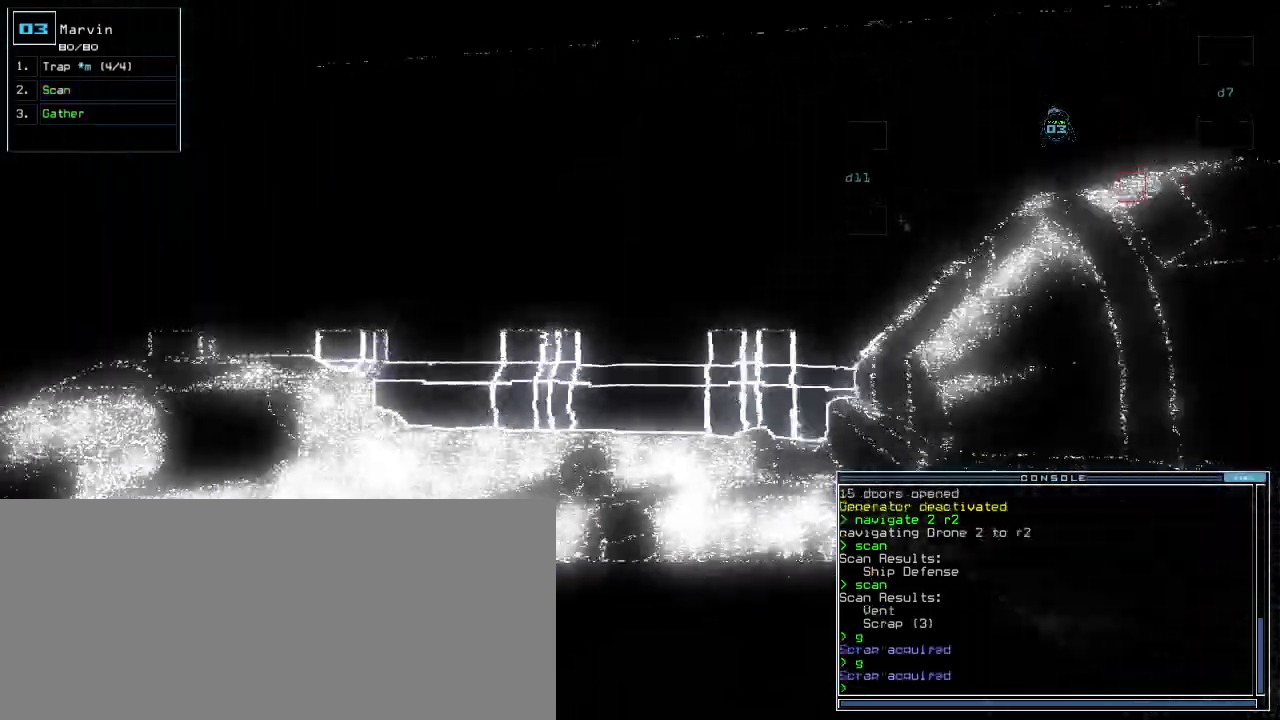
{"keys": ["t", "up"], "events": [[460, "left", "up"], [460, "t", "down"]]}
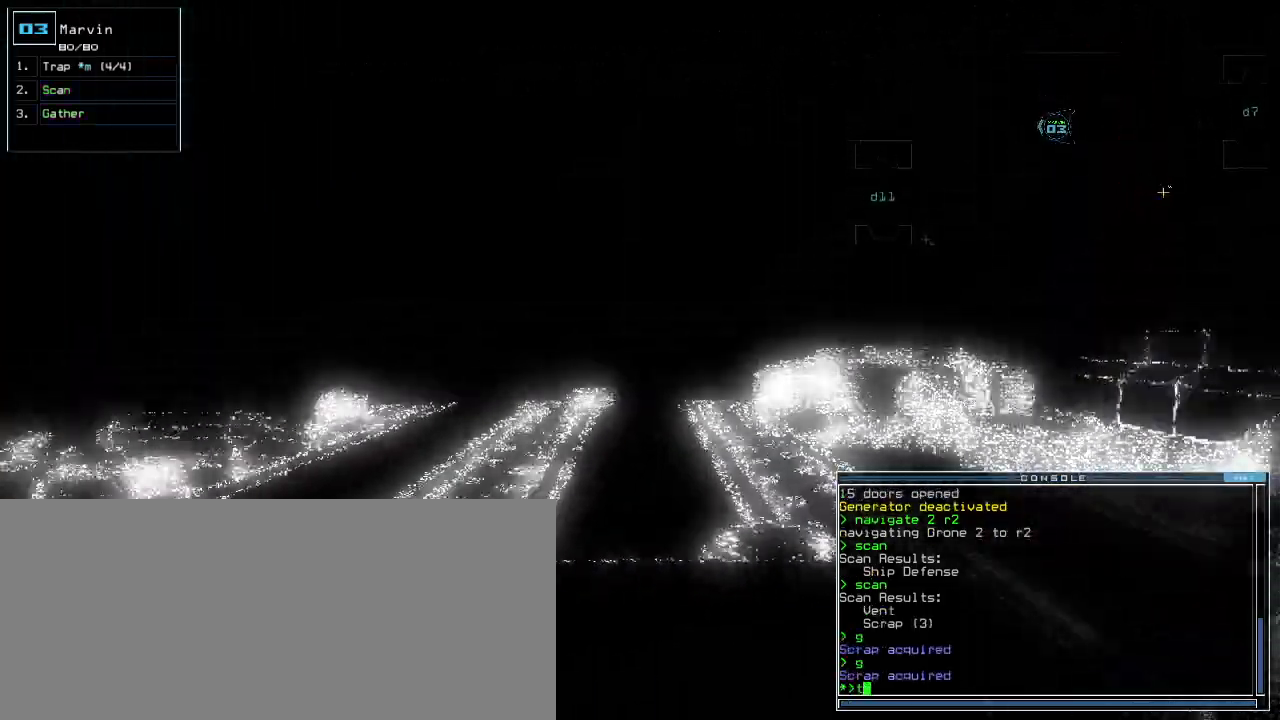
{"keys": ["return", "up"], "events": [[20, "t", "up"], [100, "r", "down"], [140, "a", "down"], [160, "r", "up"], [260, "p", "down"], [280, "a", "up"], [320, "p", "up"], [460, "return", "down"]]}
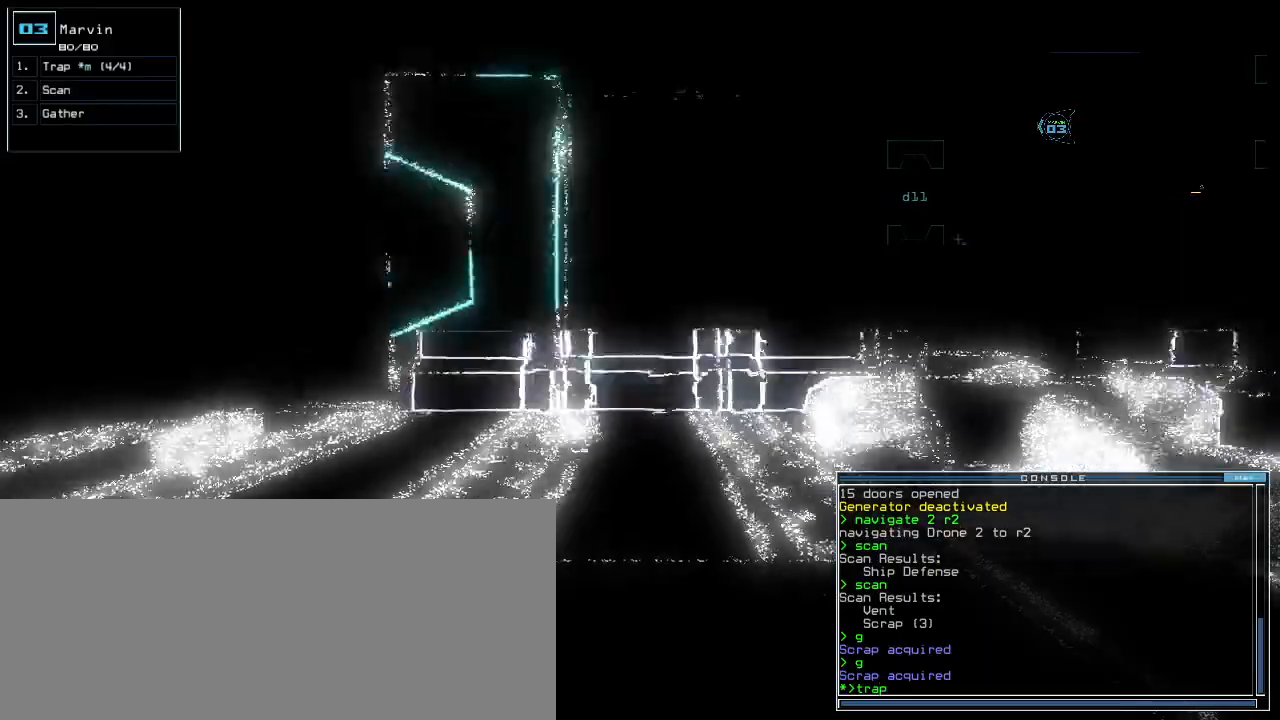
{"keys": ["up"], "events": [[60, "return", "up"], [160, "left", "down"], [300, "left", "up"]]}
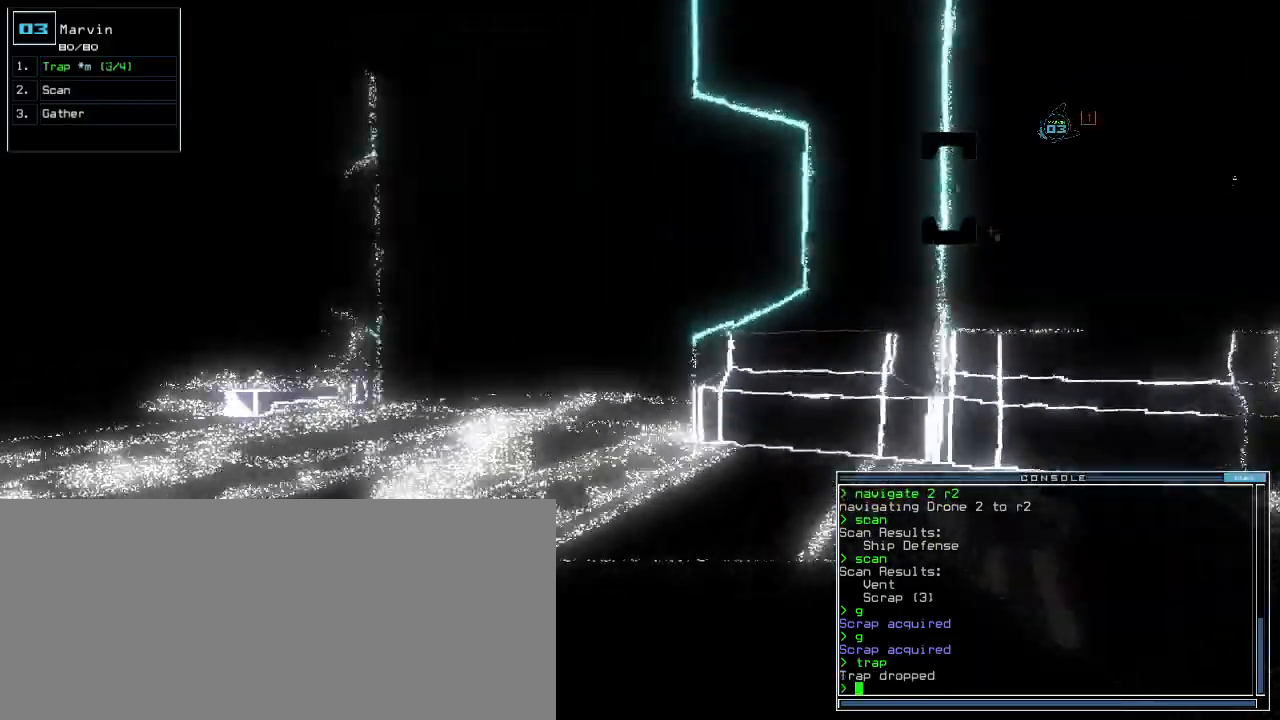
{"keys": ["up"], "events": [[100, "left", "down"], [180, "left", "up"]]}
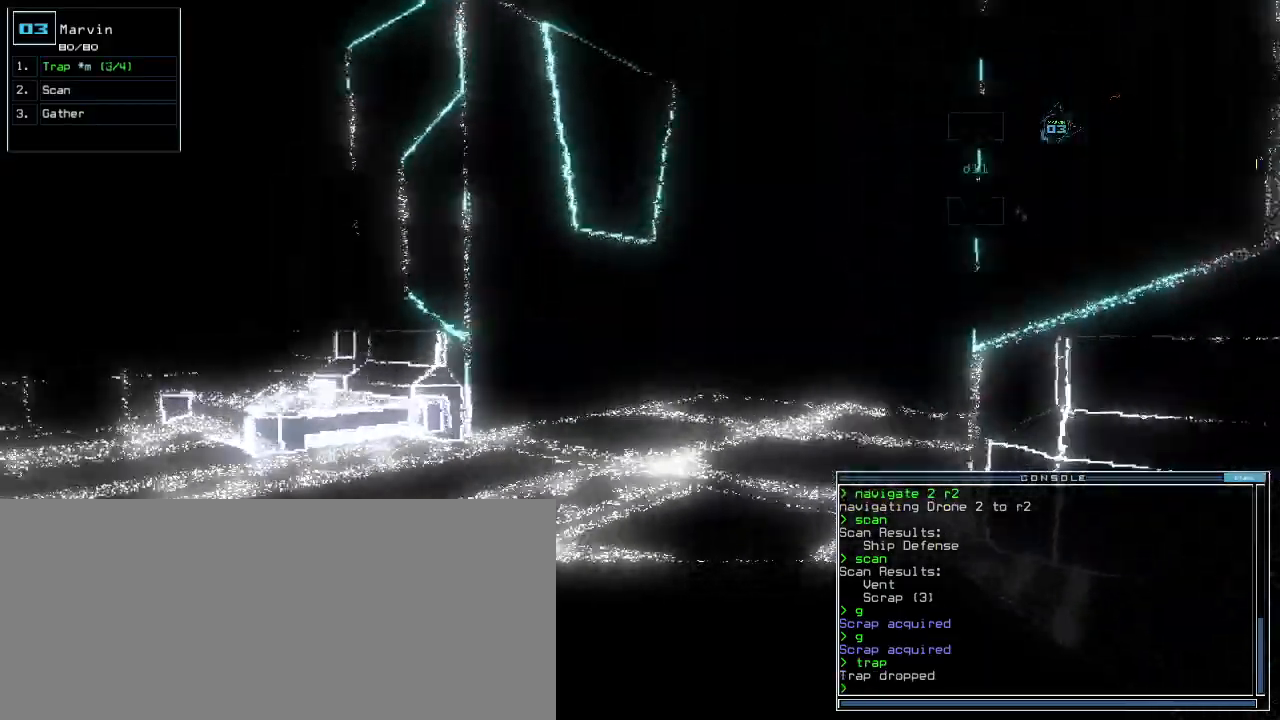
{"keys": ["up"], "events": []}
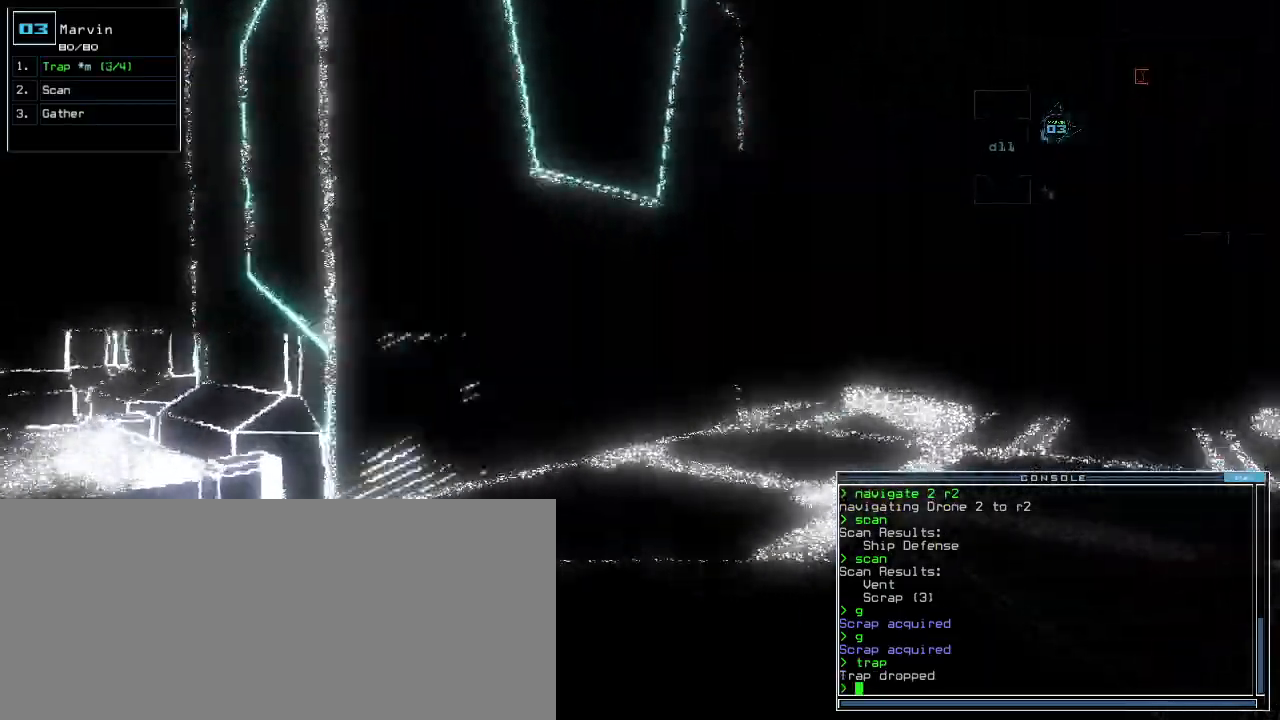
{"keys": ["up"], "events": [[20, "right", "down"], [100, "right", "up"], [220, "right", "down"], [320, "right", "up"]]}
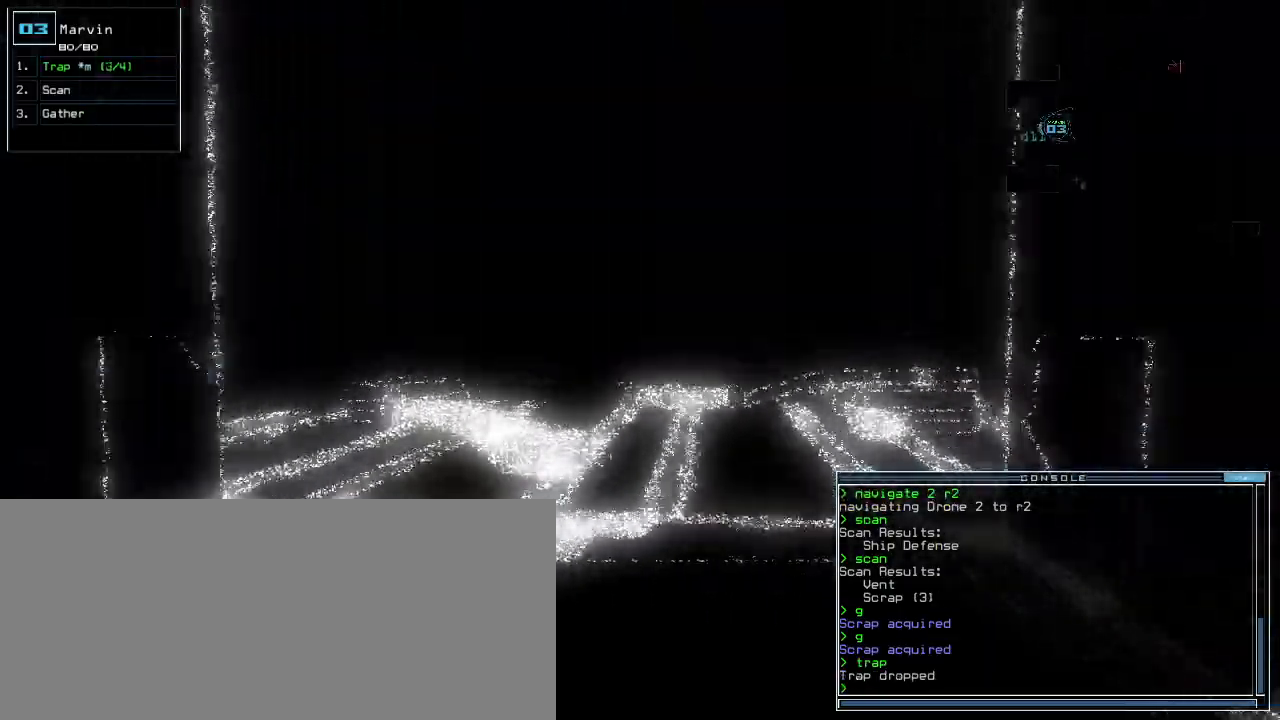
{"keys": ["c", "up"]}
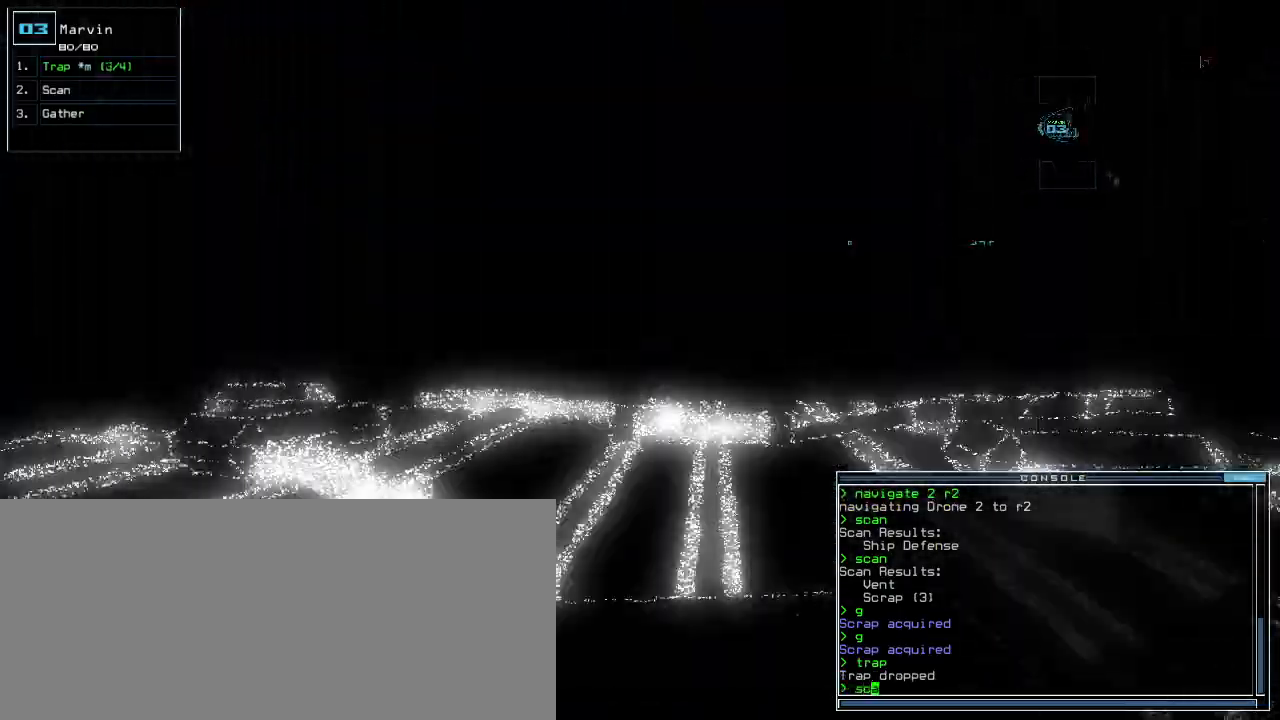
{"keys": ["up"]}
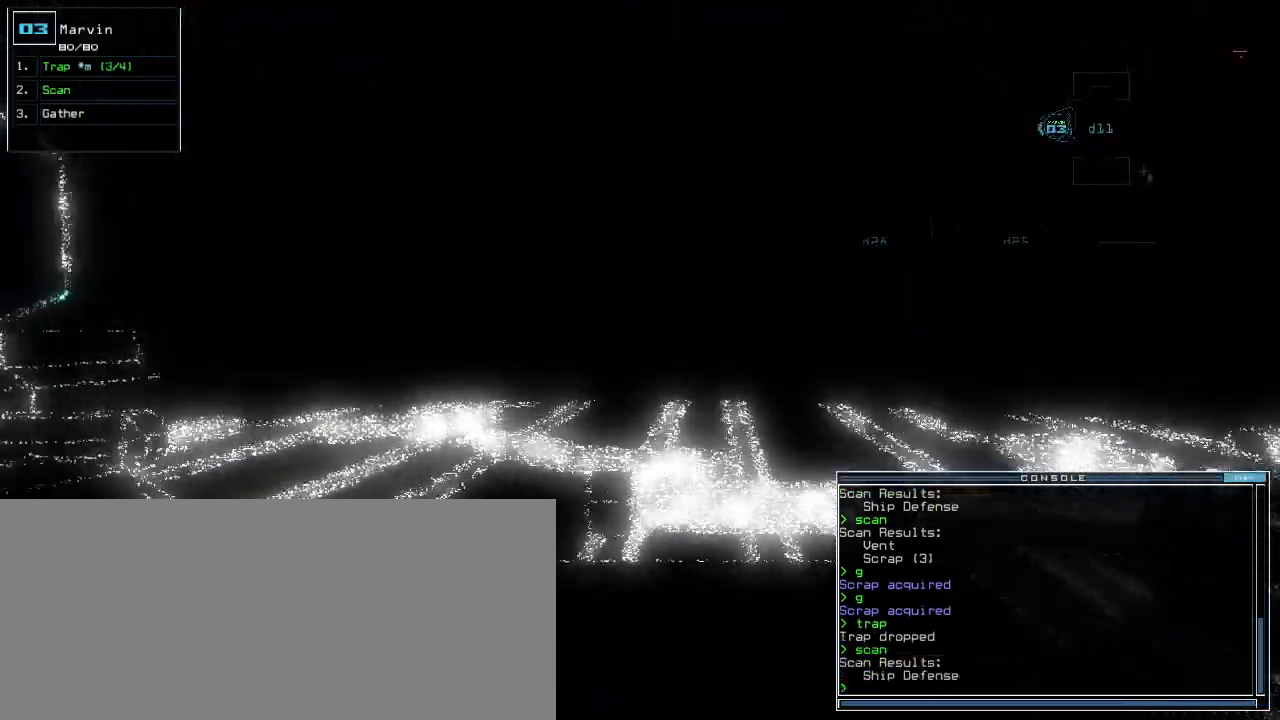
{"keys": ["right"], "events": [[100, "space", "down"], [120, "up", "up"], [160, "space", "up"], [300, "right", "down"]]}